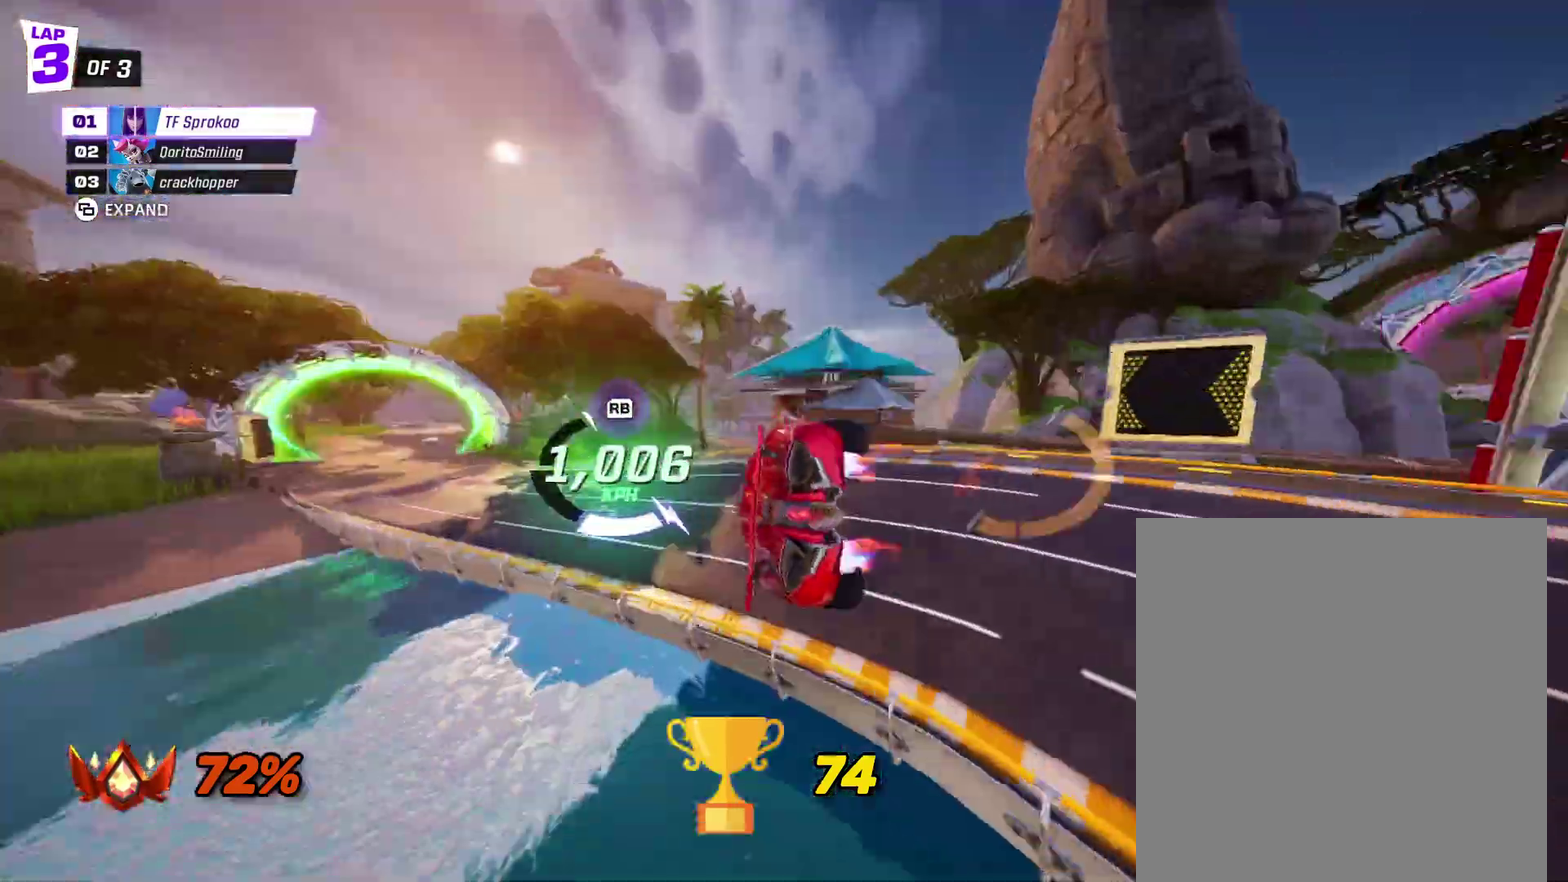
Gameplay with a controller (Xbox layout); each line is a JSON object with the inputs held at the frame after it. "events" lists button and stick changes between this image and that frame as [ms after this image, input, new state], when the widget could be followed in between. Not read: R3 right_stick.
{"buttons": ["R2"], "left_stick": "left", "events": [[67, "A", "up"]]}
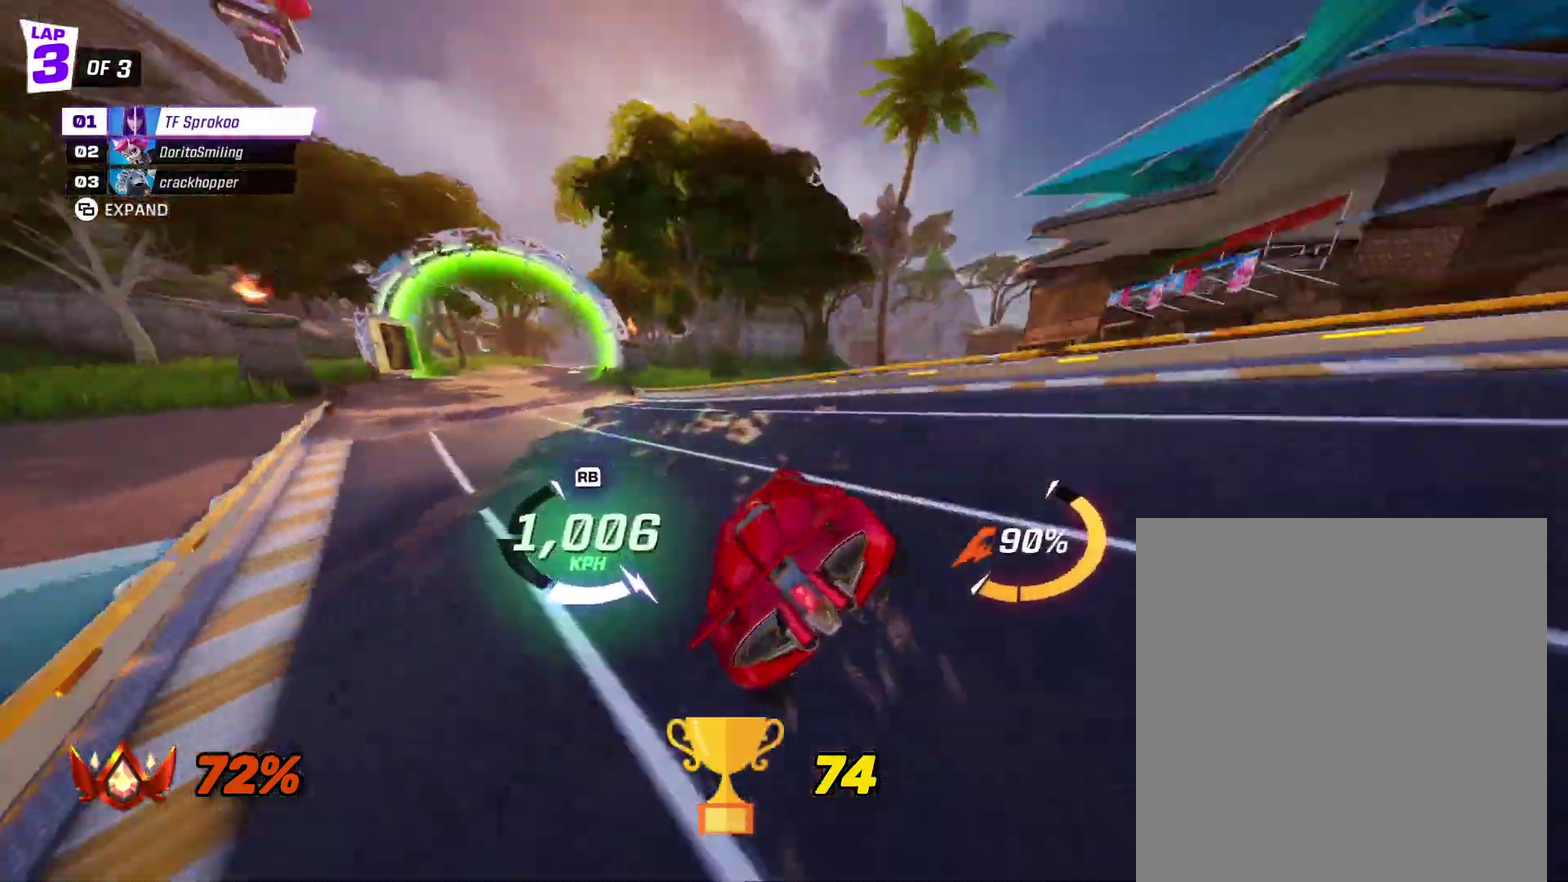
{"buttons": ["X", "R2"], "left_stick": "center", "events": [[33, "X", "down"], [333, "left_stick", "center"]]}
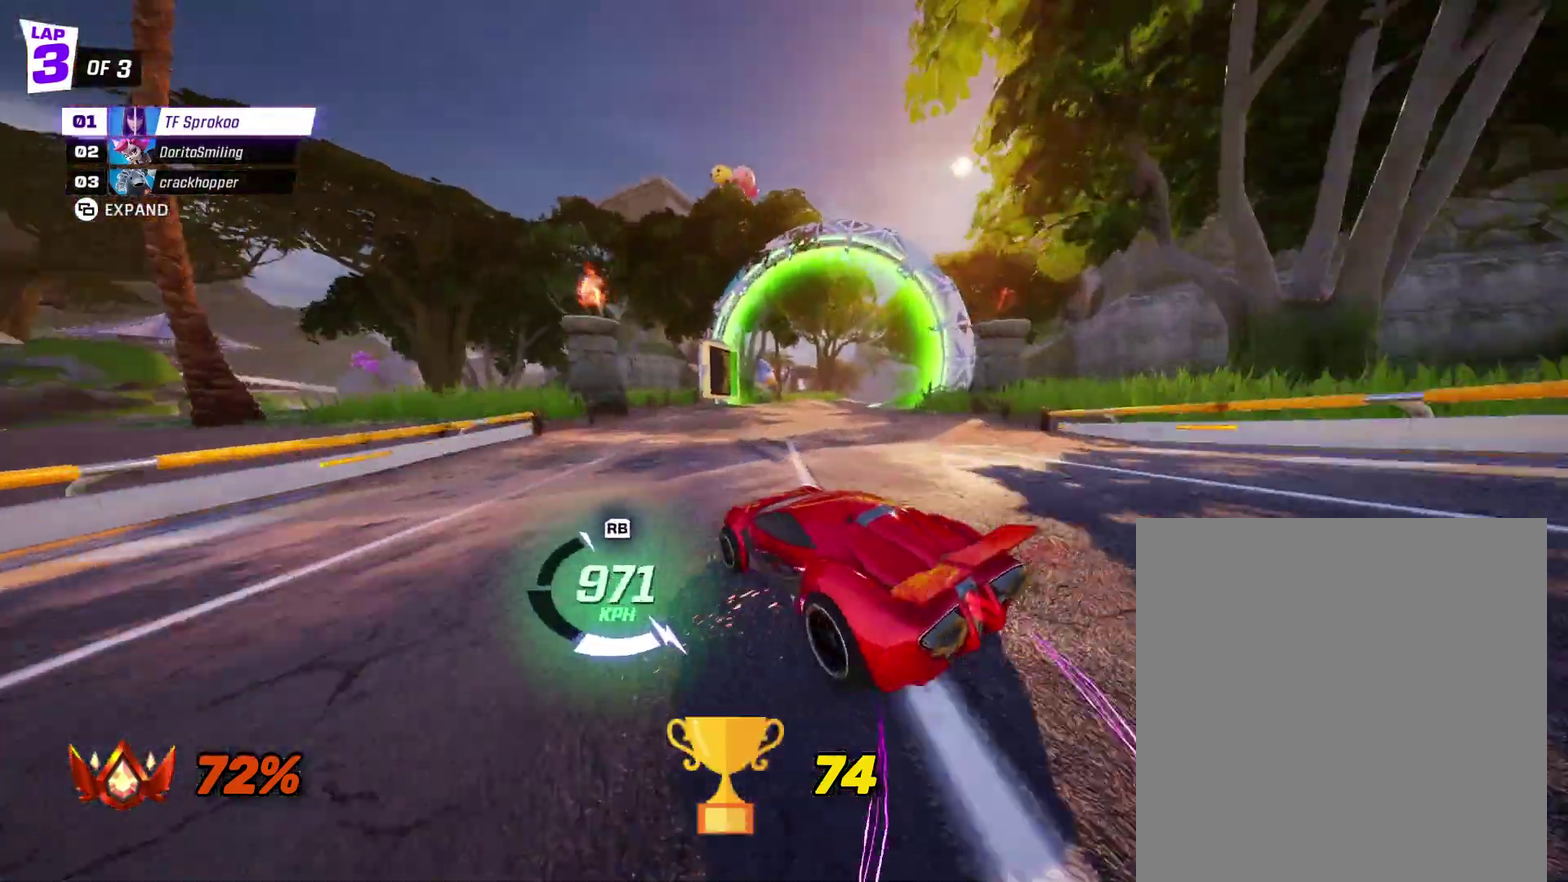
{"buttons": ["X", "R2"], "left_stick": "right", "events": [[67, "A", "down"], [100, "left_stick", "right"], [233, "L1", "down"], [300, "A", "up"], [433, "L1", "up"]]}
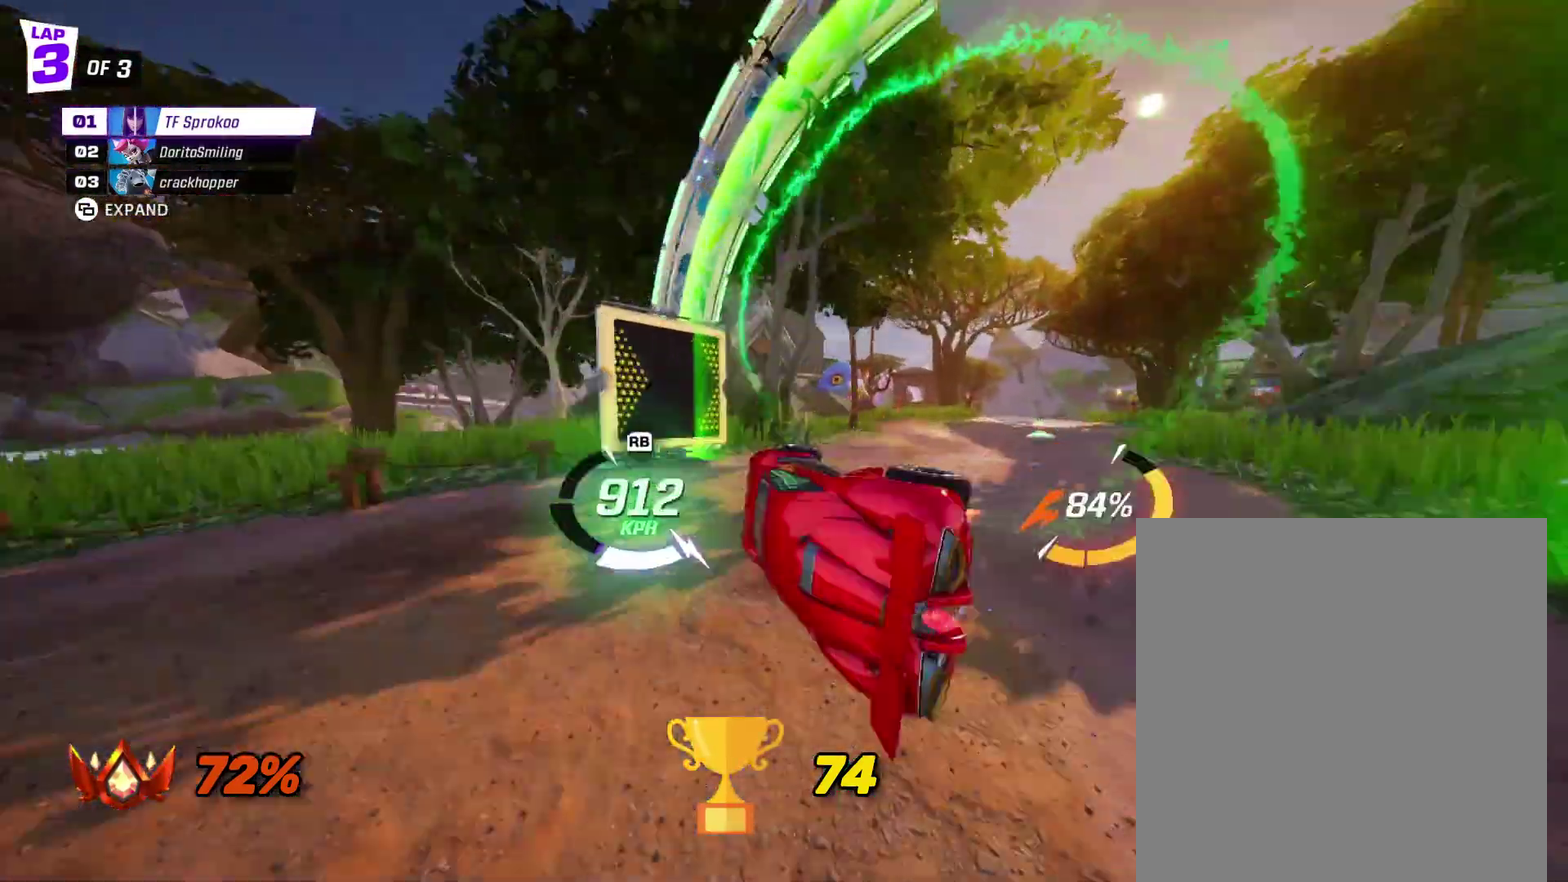
{"buttons": ["X", "R2"], "left_stick": "down-left", "events": [[200, "left_stick", "left"], [267, "left_stick", "down-left"]]}
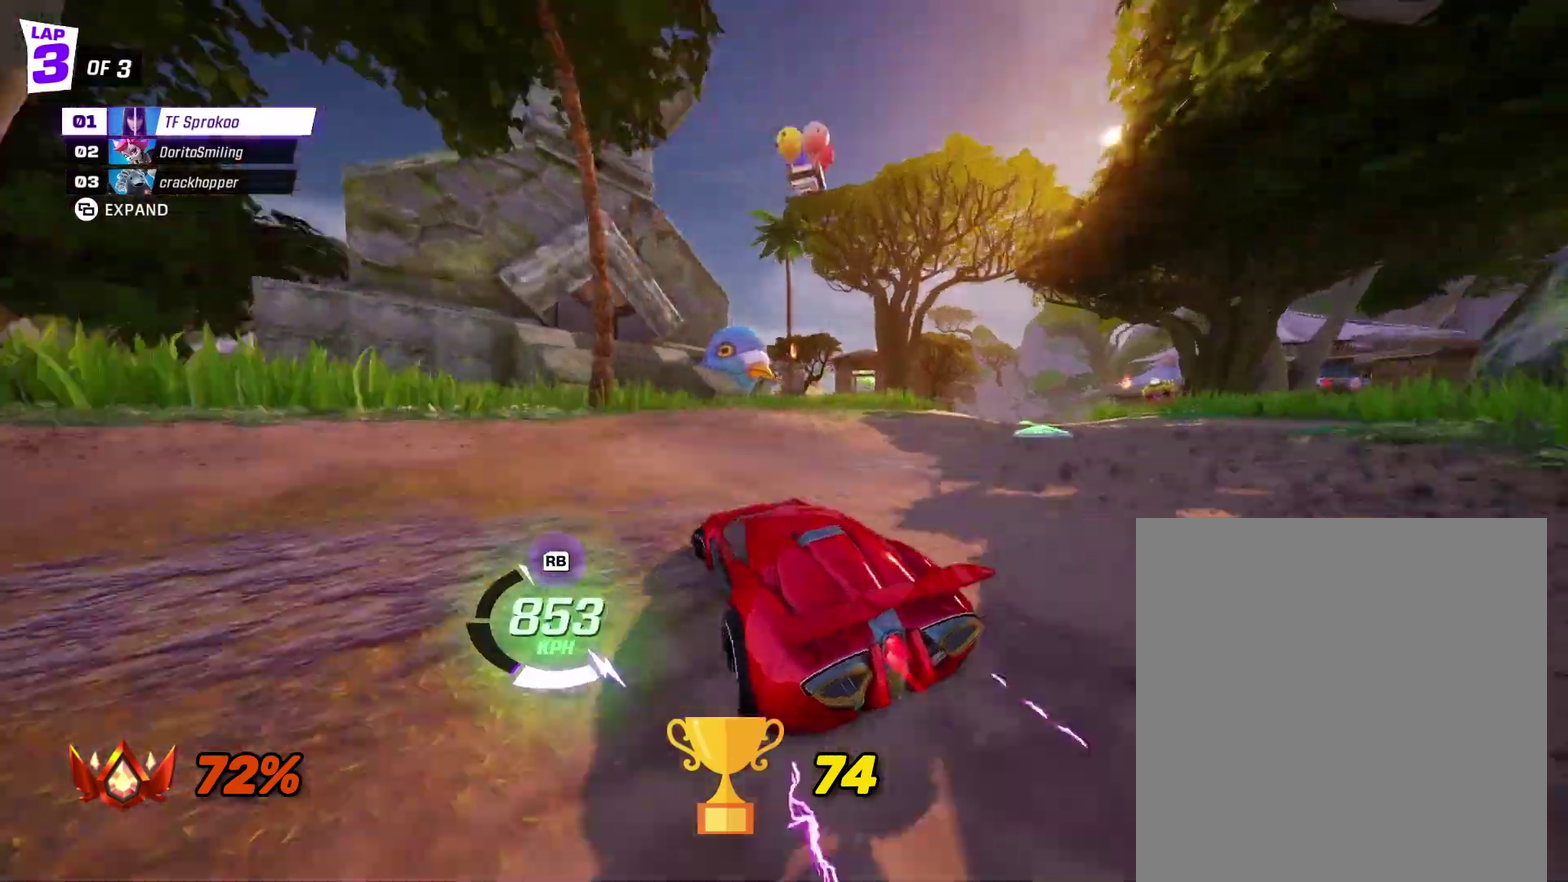
{"buttons": ["X", "R2"], "left_stick": "right", "events": [[67, "X", "up"], [200, "left_stick", "left"], [367, "left_stick", "right"], [433, "X", "down"]]}
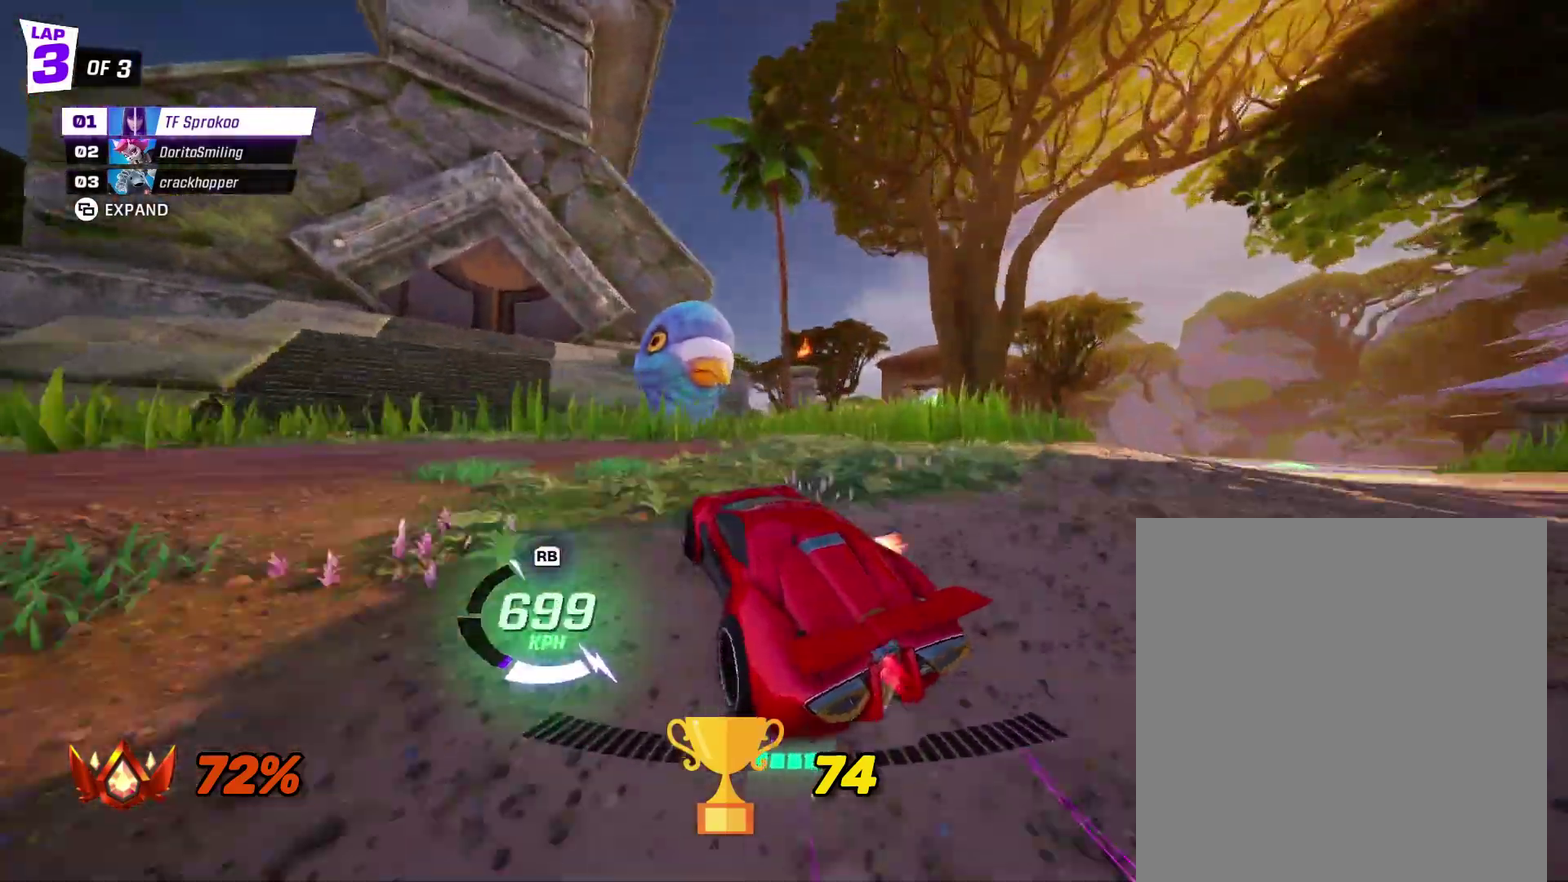
{"buttons": ["R2"], "left_stick": "right", "events": [[33, "X", "up"], [33, "left_stick", "center"], [133, "A", "down"], [267, "left_stick", "left"], [333, "left_stick", "center"], [367, "A", "up"], [500, "left_stick", "right"]]}
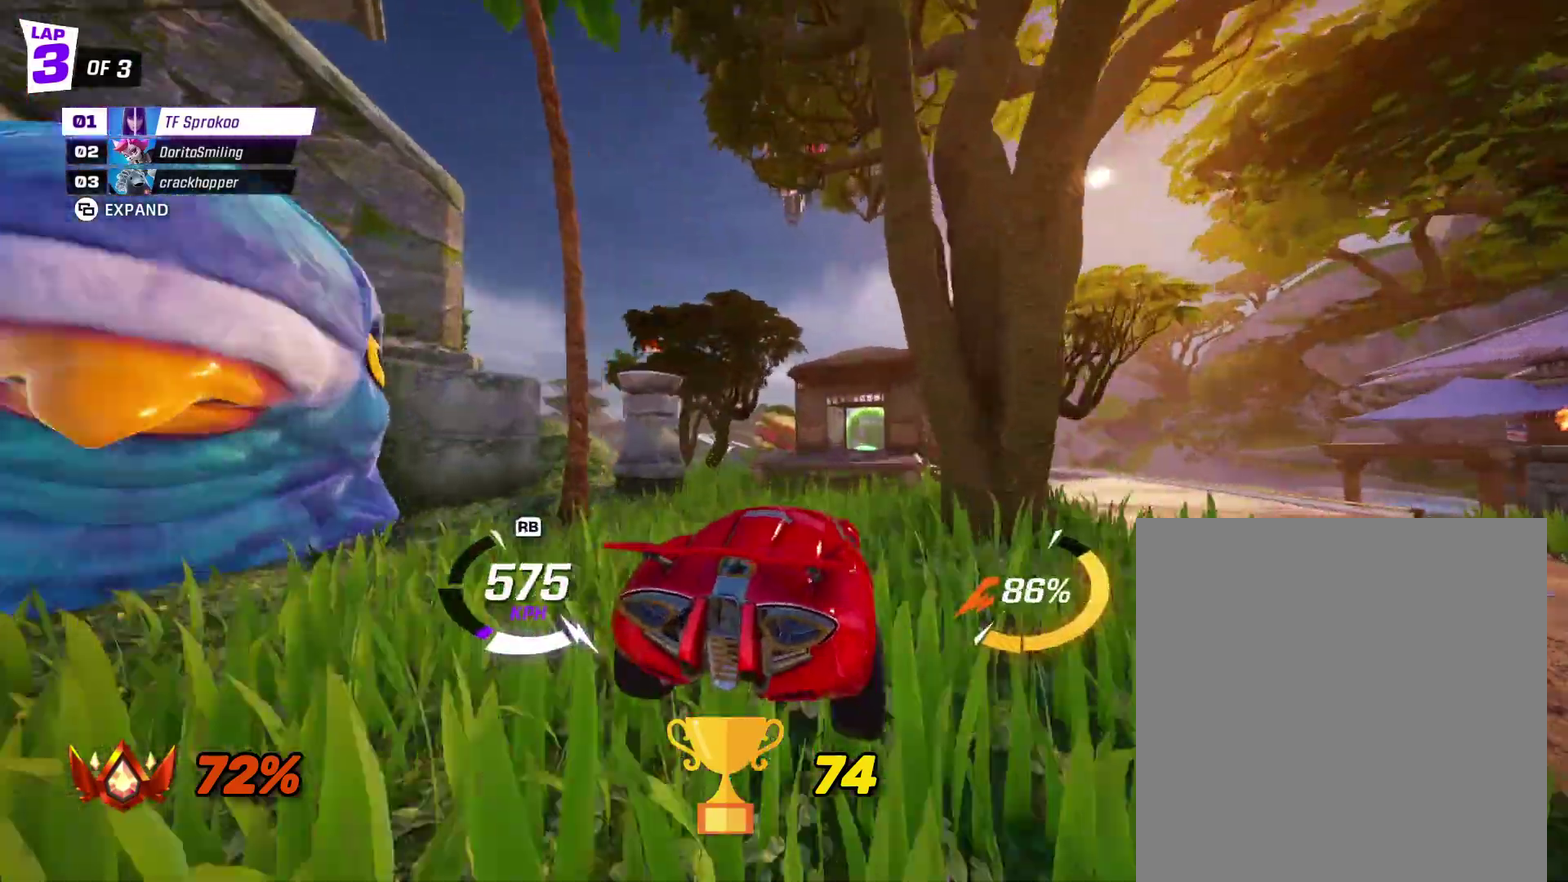
{"buttons": ["R2"], "left_stick": "center", "events": [[133, "left_stick", "center"], [200, "A", "down"], [333, "left_stick", "right"], [400, "A", "up"], [500, "left_stick", "center"]]}
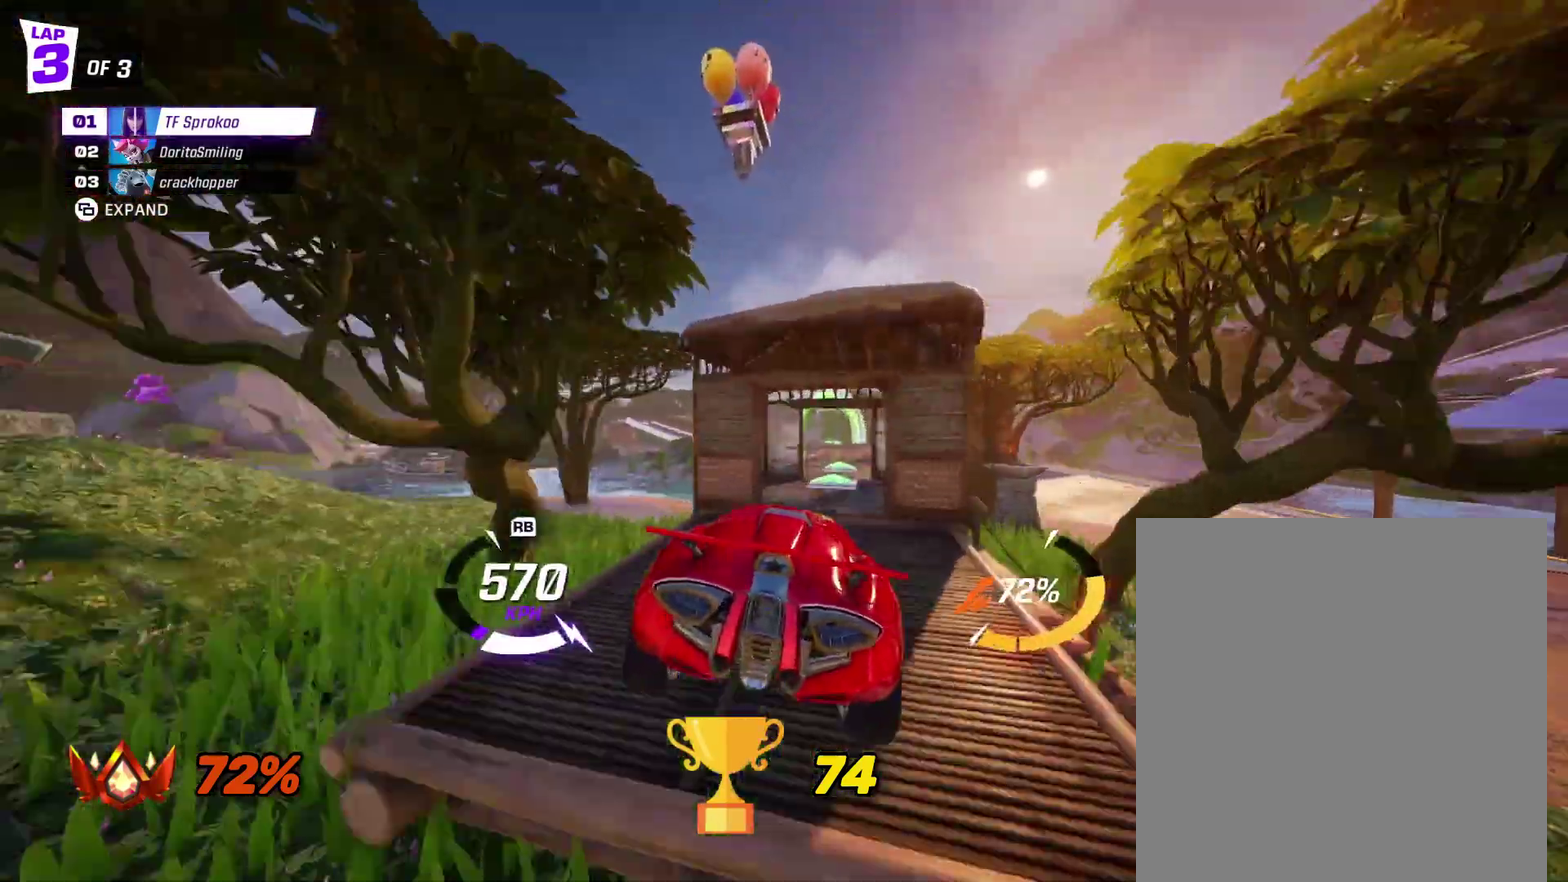
{"buttons": ["R2"], "left_stick": "center", "events": [[233, "left_stick", "left"], [333, "left_stick", "up-right"], [433, "left_stick", "up"], [500, "left_stick", "center"]]}
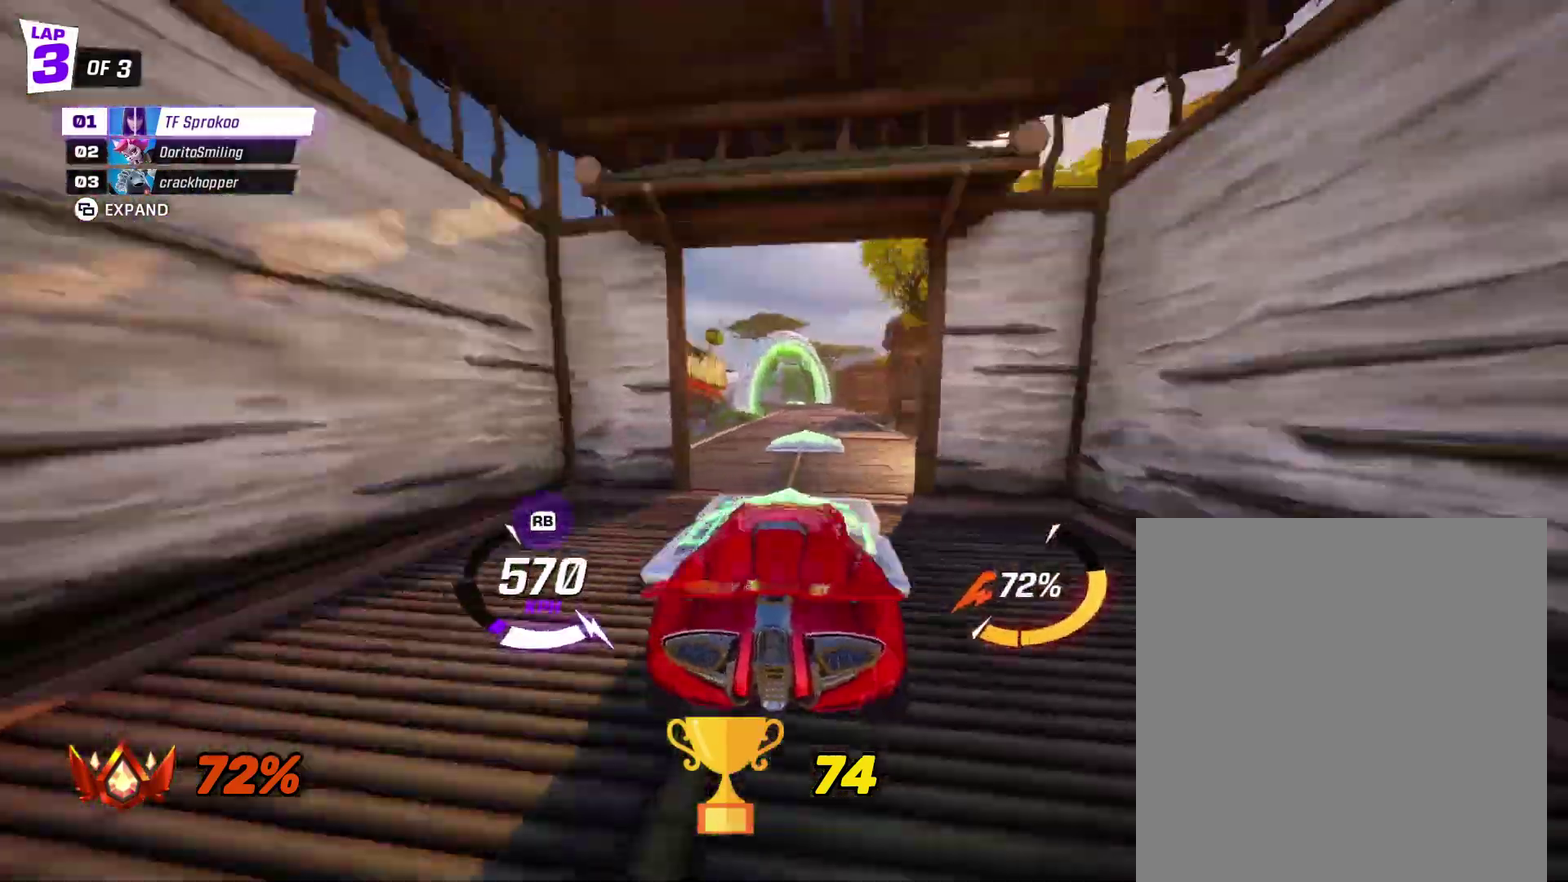
{"buttons": ["X", "R2"], "left_stick": "down-left", "events": [[100, "left_stick", "right"], [267, "left_stick", "left"], [300, "X", "down"], [500, "left_stick", "down-left"]]}
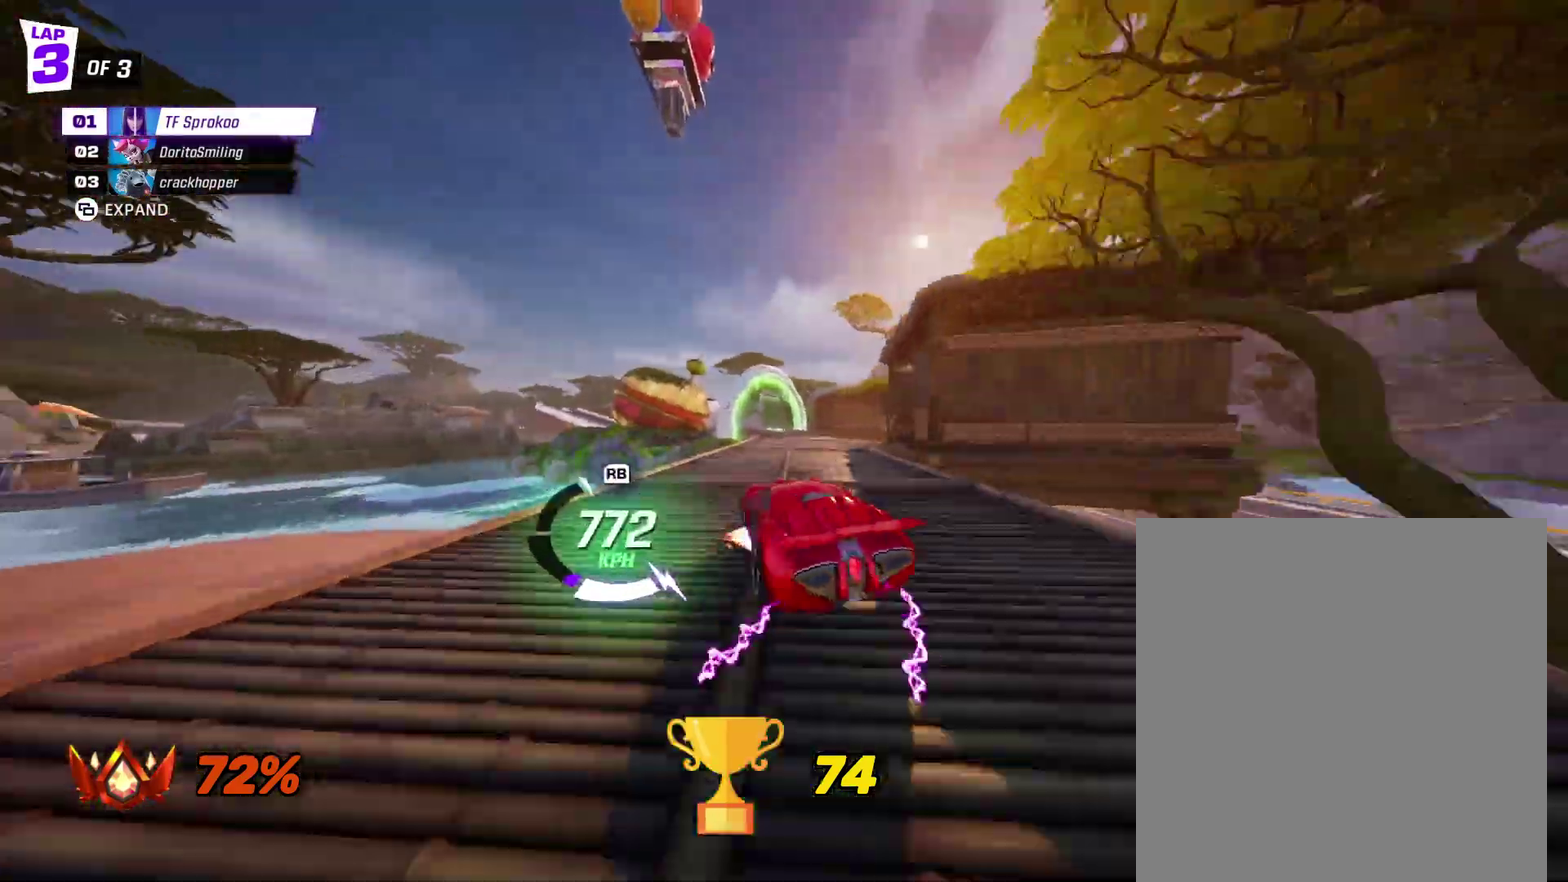
{"buttons": ["A", "X", "L1", "R2"], "left_stick": "right", "events": [[333, "A", "down"], [333, "left_stick", "center"], [433, "left_stick", "right"], [500, "L1", "down"]]}
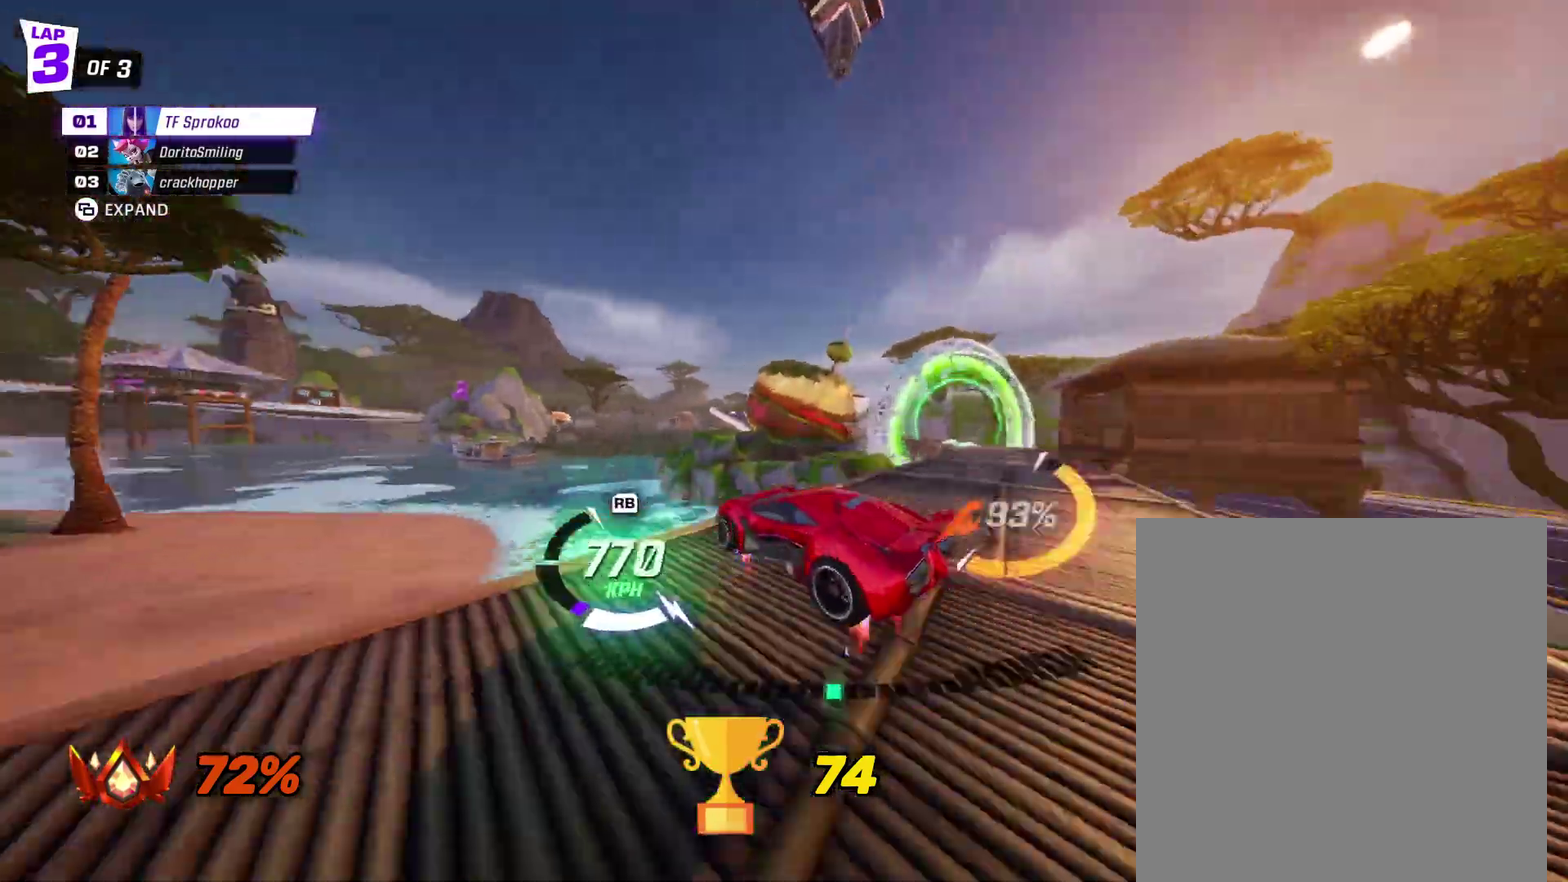
{"buttons": ["X", "R2"], "left_stick": "center", "events": [[33, "left_stick", "up-right"], [133, "A", "up"], [167, "L1", "up"], [200, "left_stick", "center"]]}
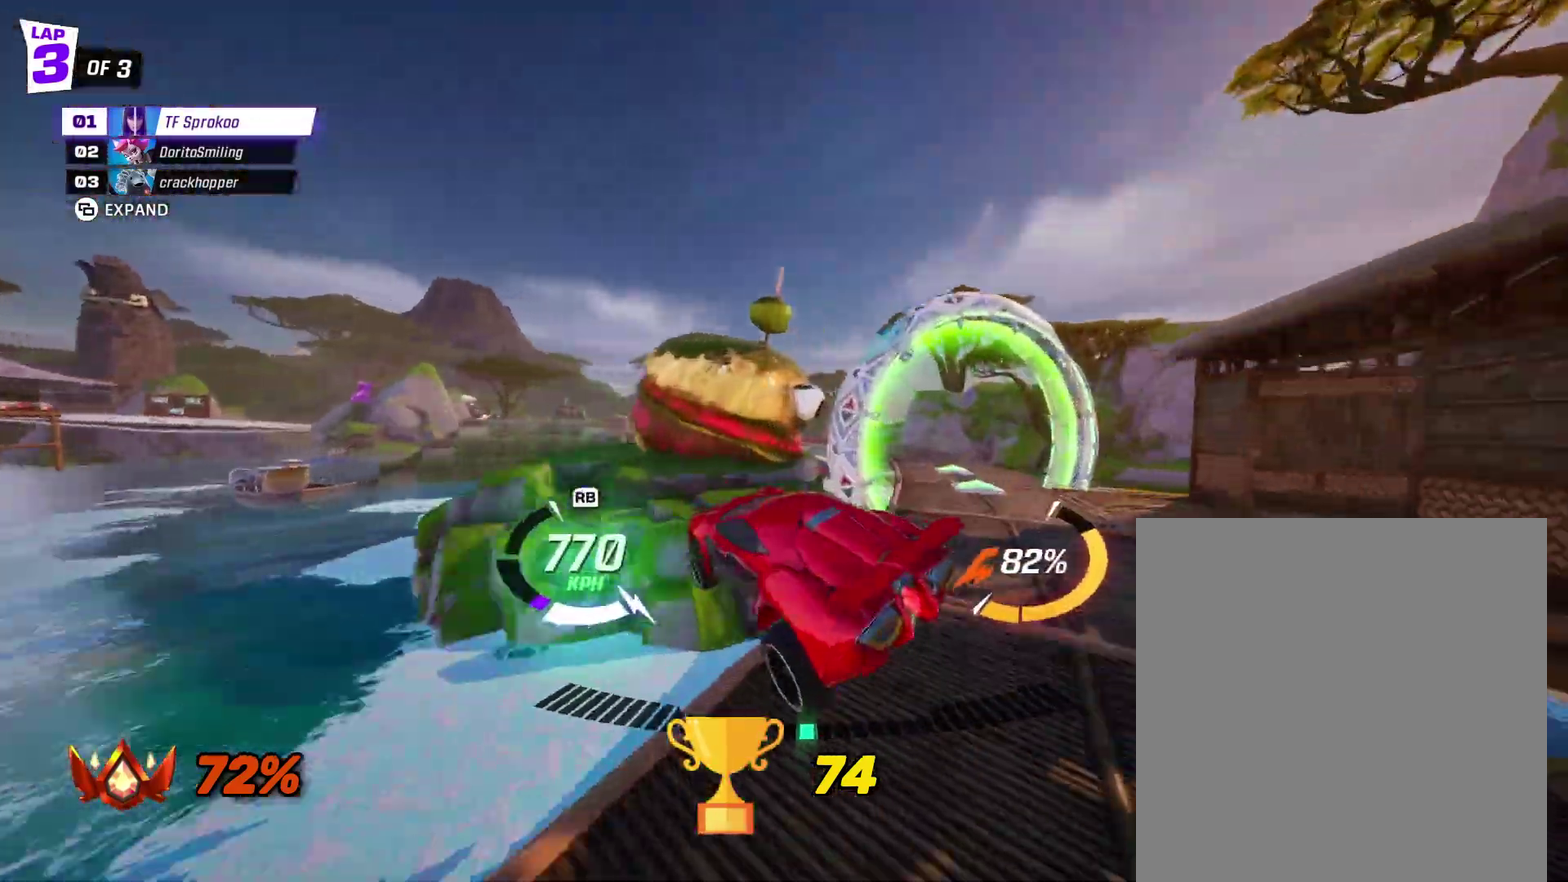
{"buttons": ["X", "R2"], "left_stick": "center", "events": [[200, "left_stick", "left"], [300, "left_stick", "down-left"], [500, "left_stick", "center"]]}
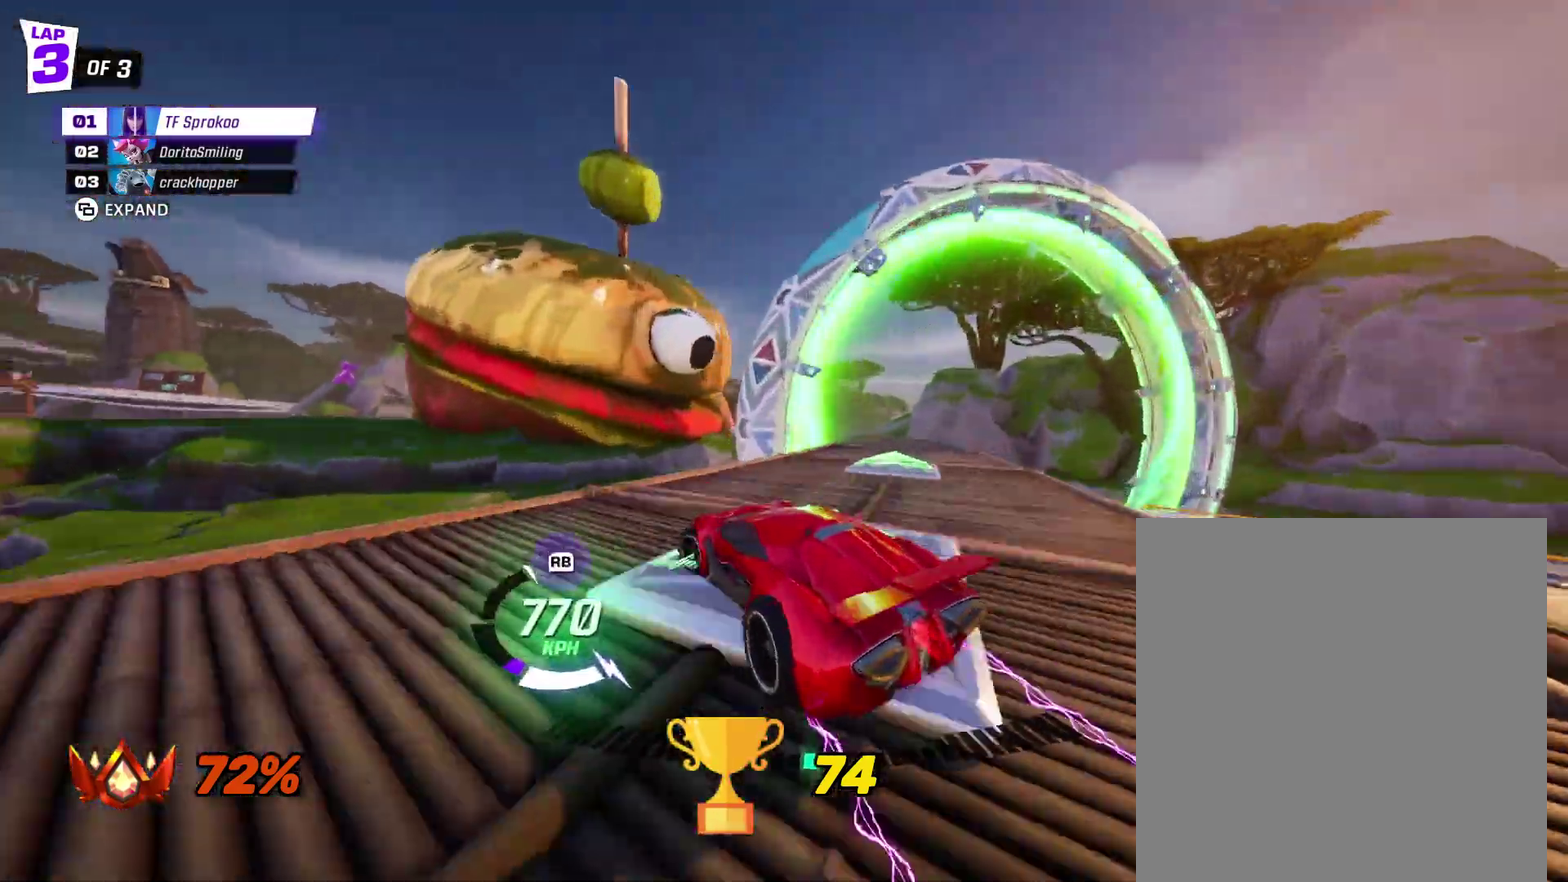
{"buttons": ["X", "R1", "R2"], "left_stick": "left", "events": [[133, "left_stick", "down-left"], [300, "left_stick", "center"], [400, "left_stick", "left"], [500, "R1", "down"]]}
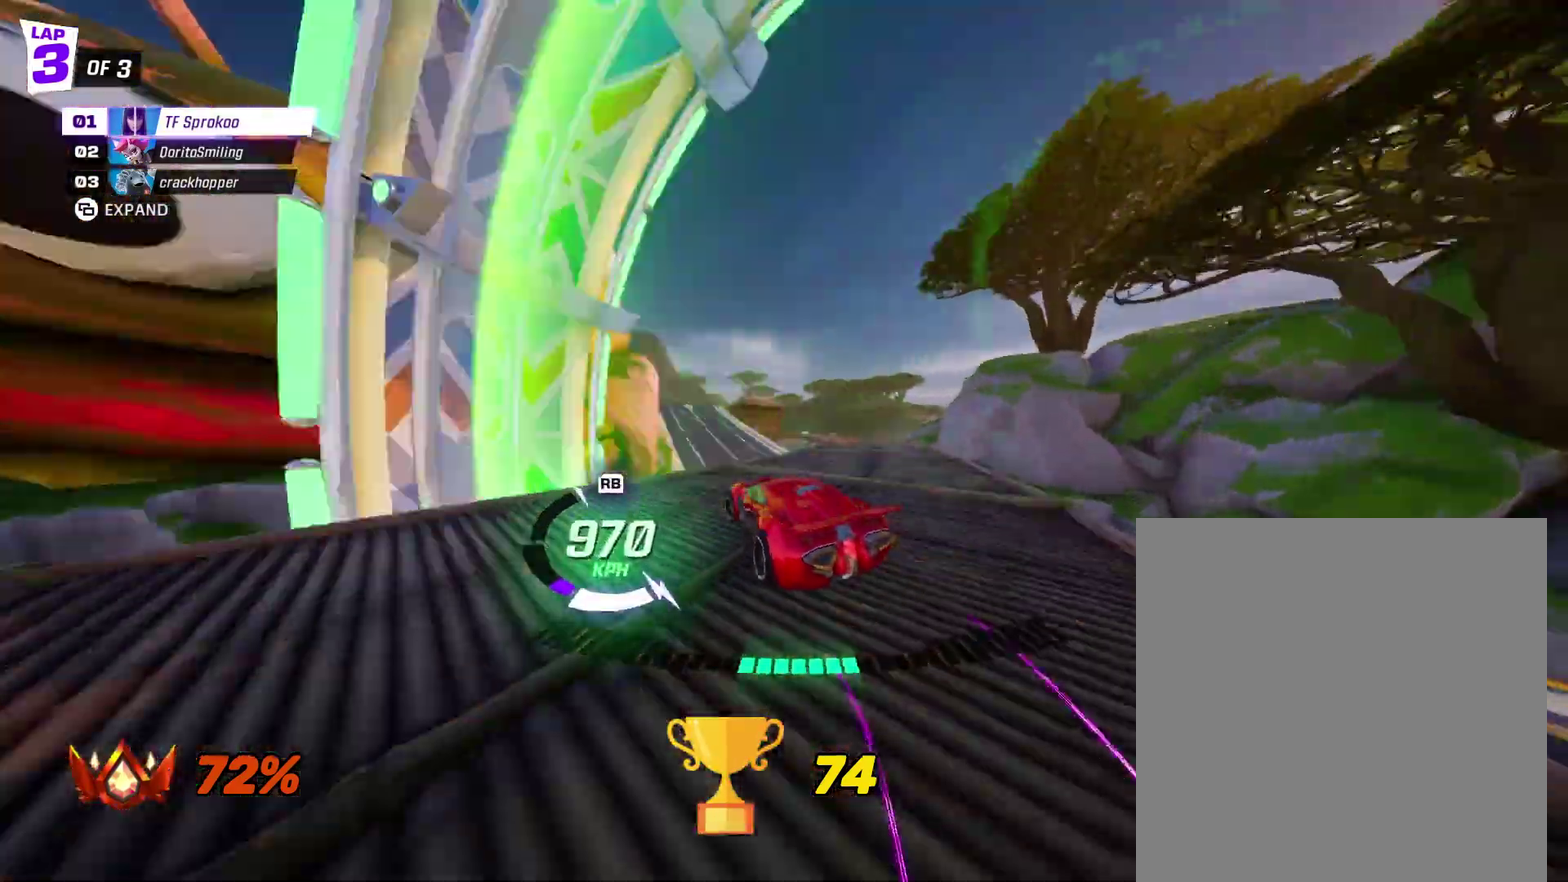
{"buttons": ["X", "R2"], "left_stick": "left", "events": [[133, "left_stick", "down-left"], [167, "R1", "up"], [367, "left_stick", "left"]]}
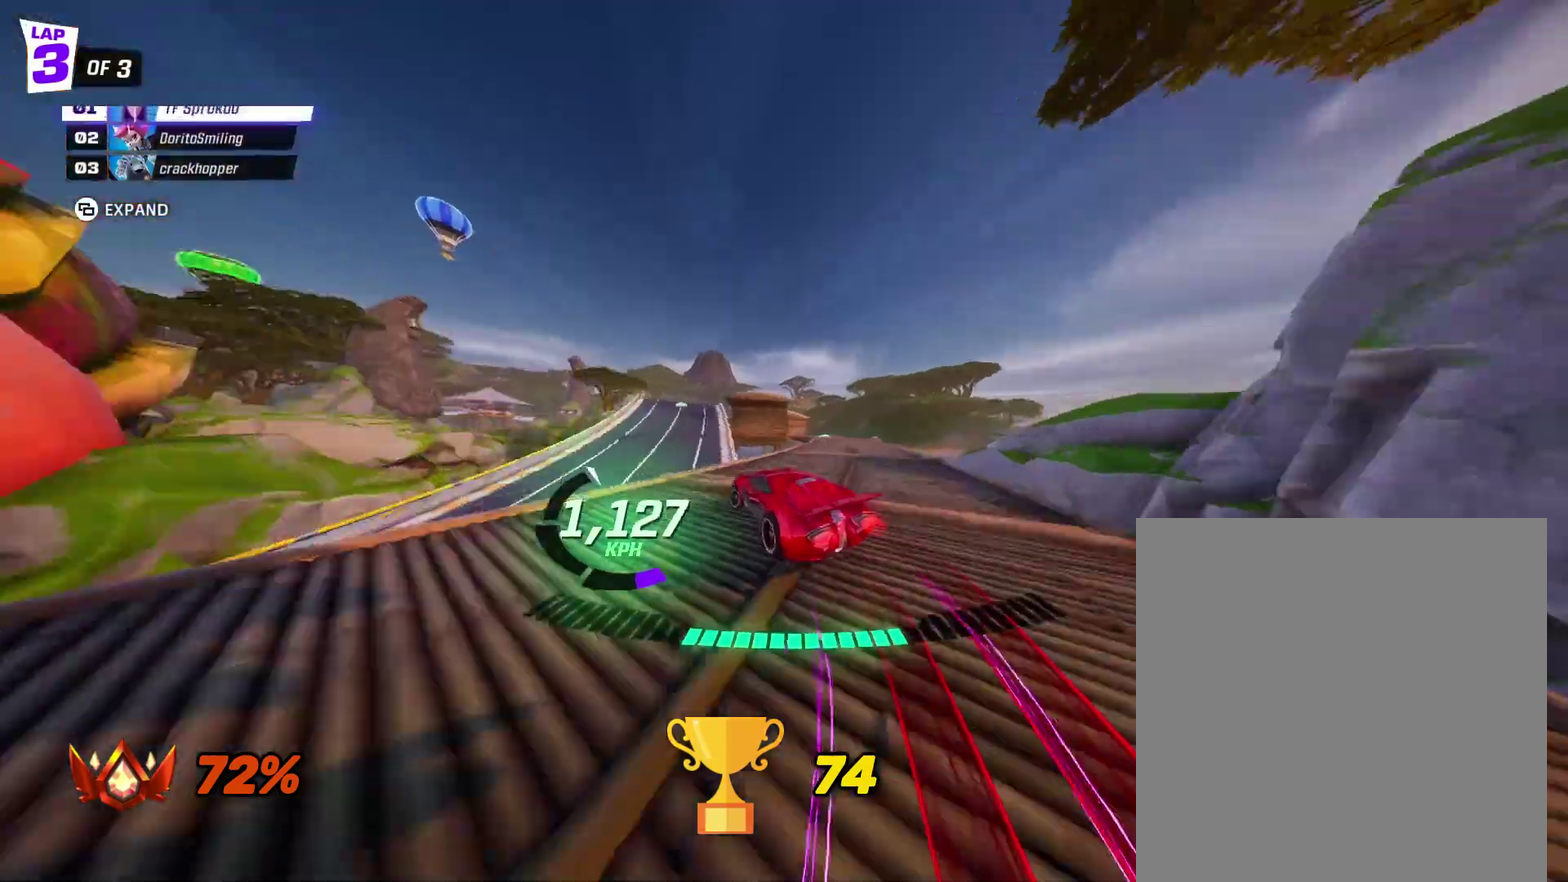
{"buttons": ["X", "R2"], "left_stick": "left", "events": [[100, "left_stick", "center"], [200, "left_stick", "left"]]}
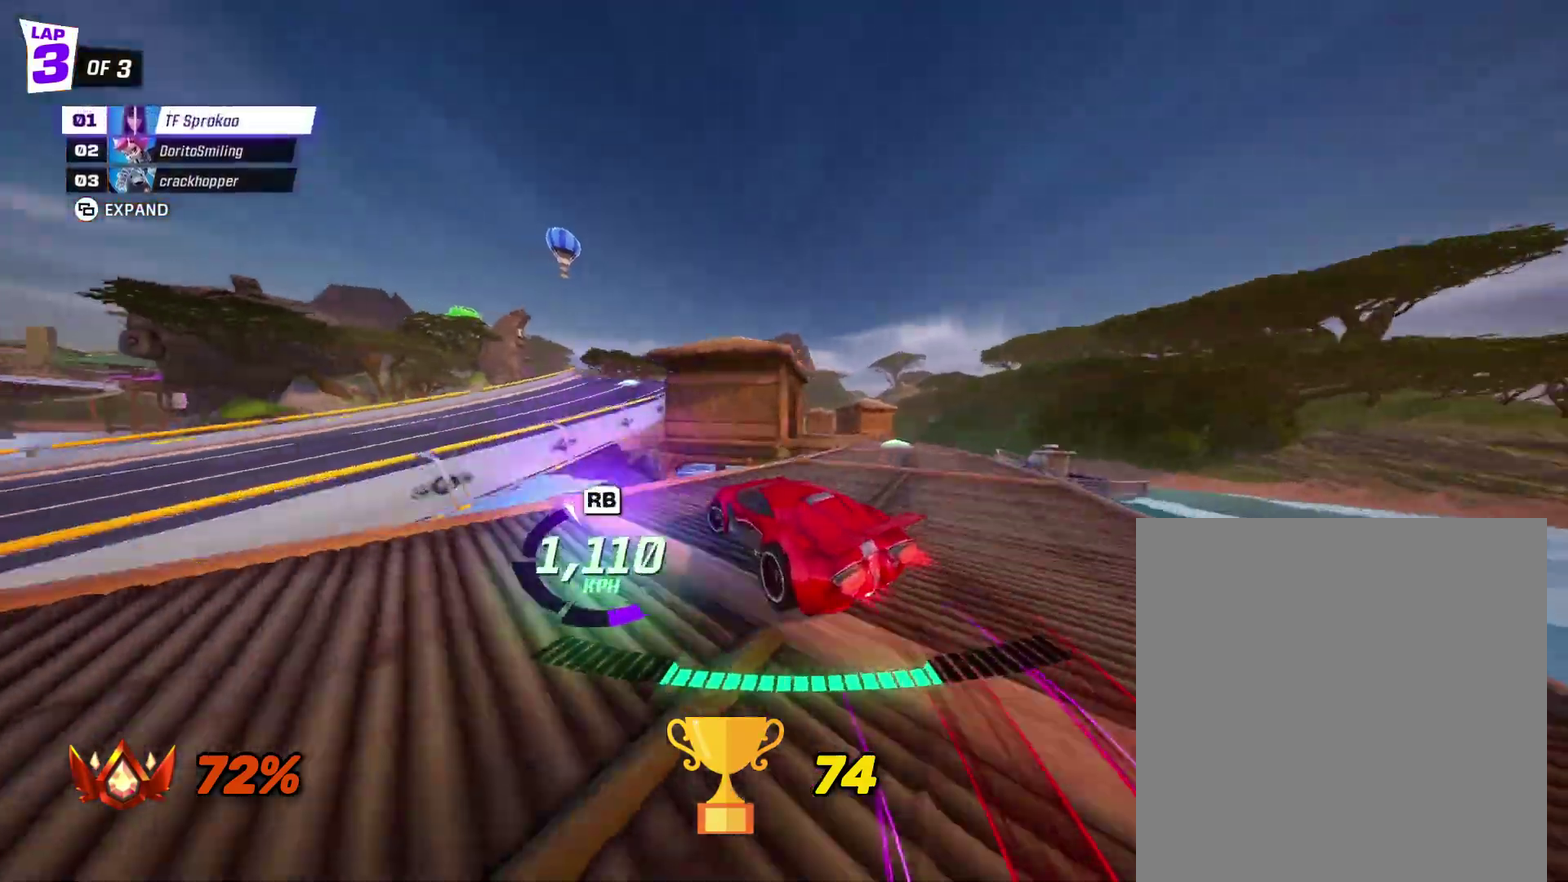
{"buttons": ["X", "R1", "R2"], "left_stick": "left", "events": [[33, "left_stick", "center"], [400, "R1", "down"], [467, "left_stick", "left"]]}
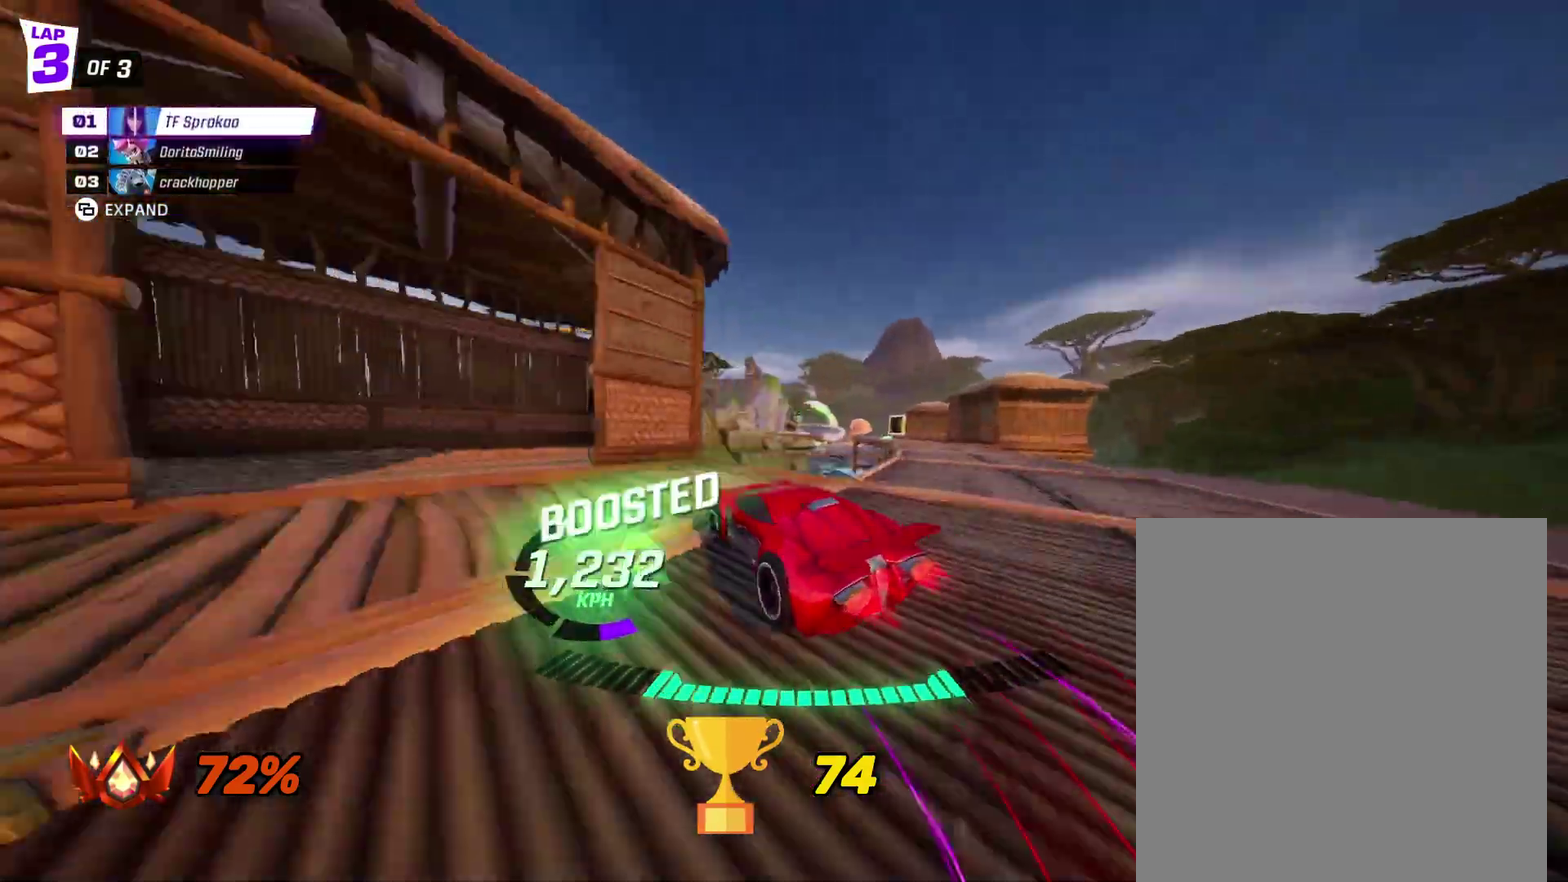
{"buttons": ["X", "R2"], "left_stick": "right", "events": [[100, "R1", "up"], [133, "A", "down"], [133, "left_stick", "center"], [300, "A", "up"], [333, "left_stick", "right"]]}
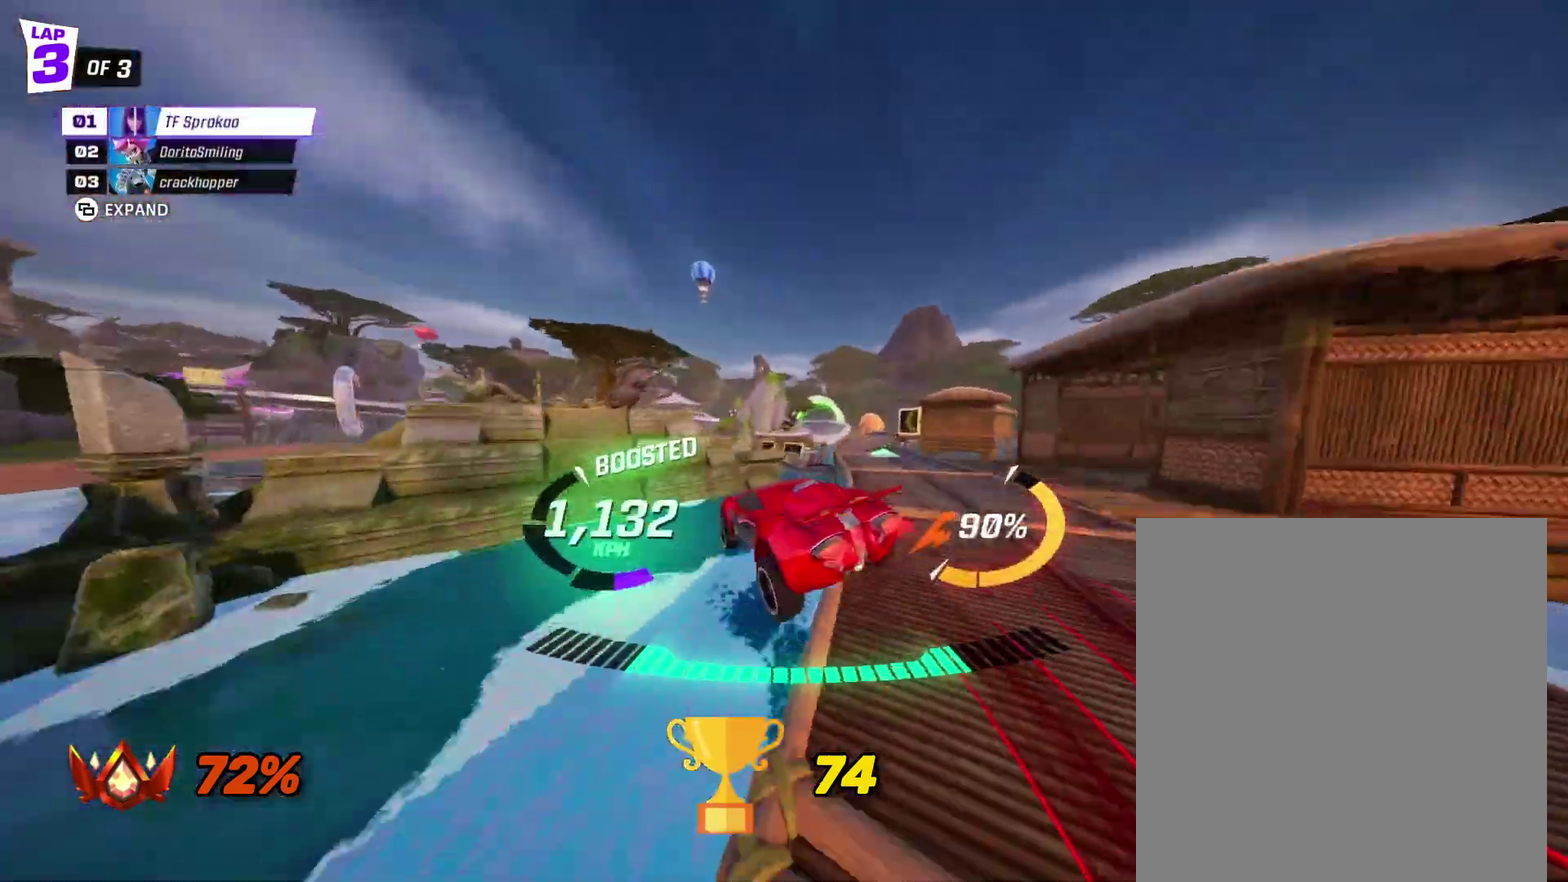
{"buttons": ["X", "R2"], "left_stick": "left", "events": [[33, "L1", "down"], [100, "left_stick", "down-left"], [200, "L1", "up"], [233, "X", "up"], [233, "left_stick", "left"], [333, "left_stick", "up-right"], [433, "X", "down"], [433, "left_stick", "left"]]}